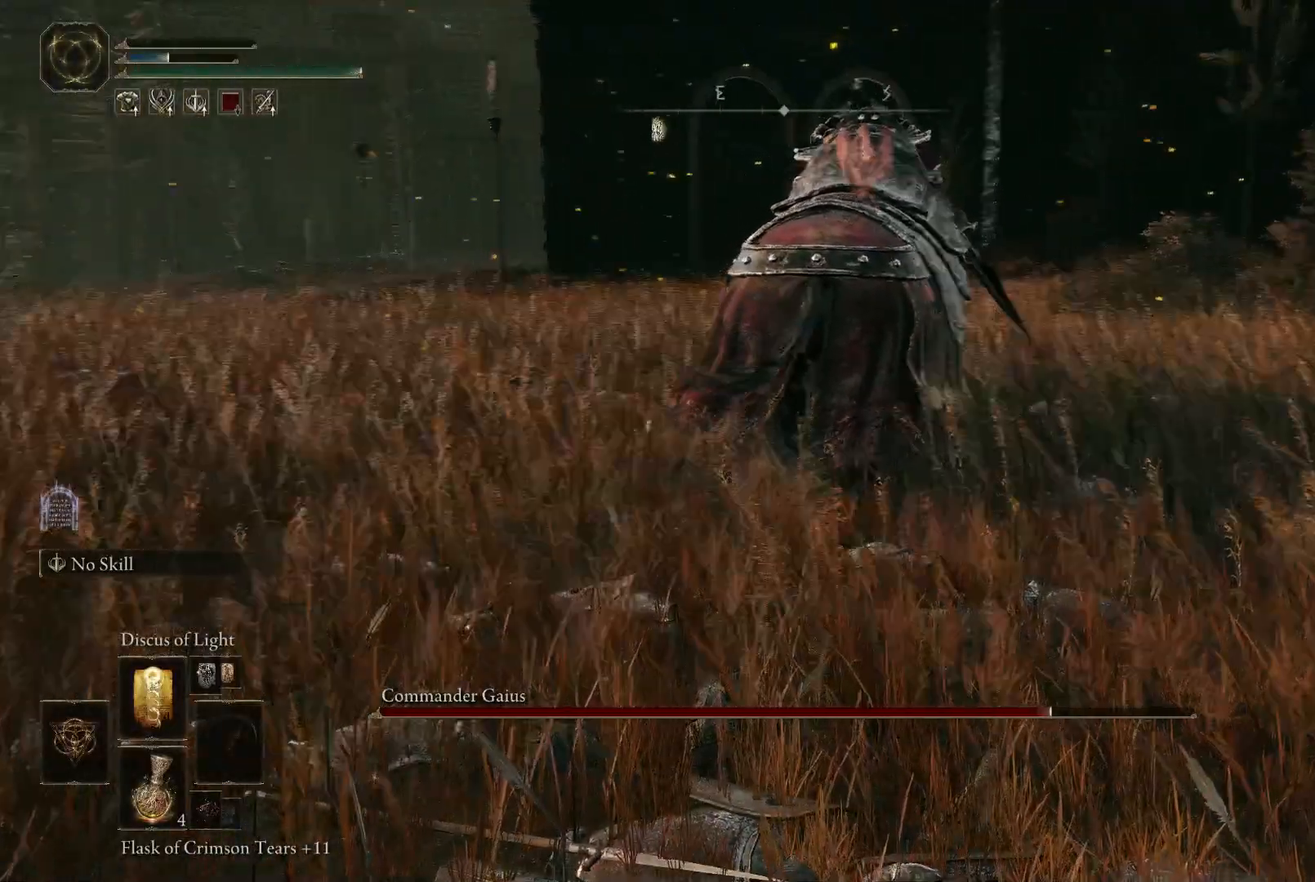
Gameplay with a controller (Xbox layout); each line is a JSON object with the inputs held at the frame after it. "events" lists button and stick changes between this image and that frame as [ms after this image, input, new state], when the widget could be followed in between. Not read: L3 R3.
{"buttons": [], "left_stick": "center", "right_stick": "center", "events": [[200, "right_stick", "center"]]}
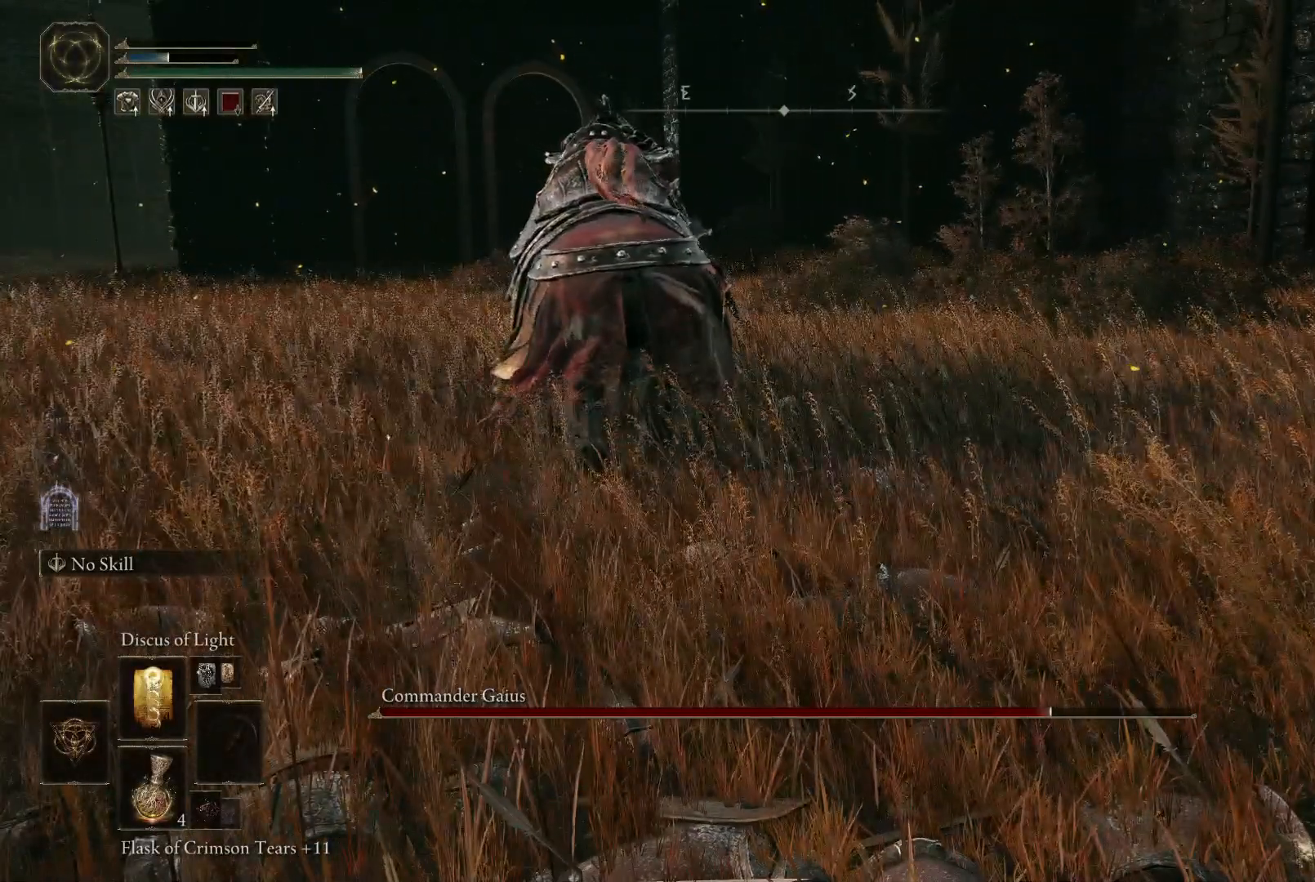
{"buttons": [], "left_stick": "center", "right_stick": "center", "events": []}
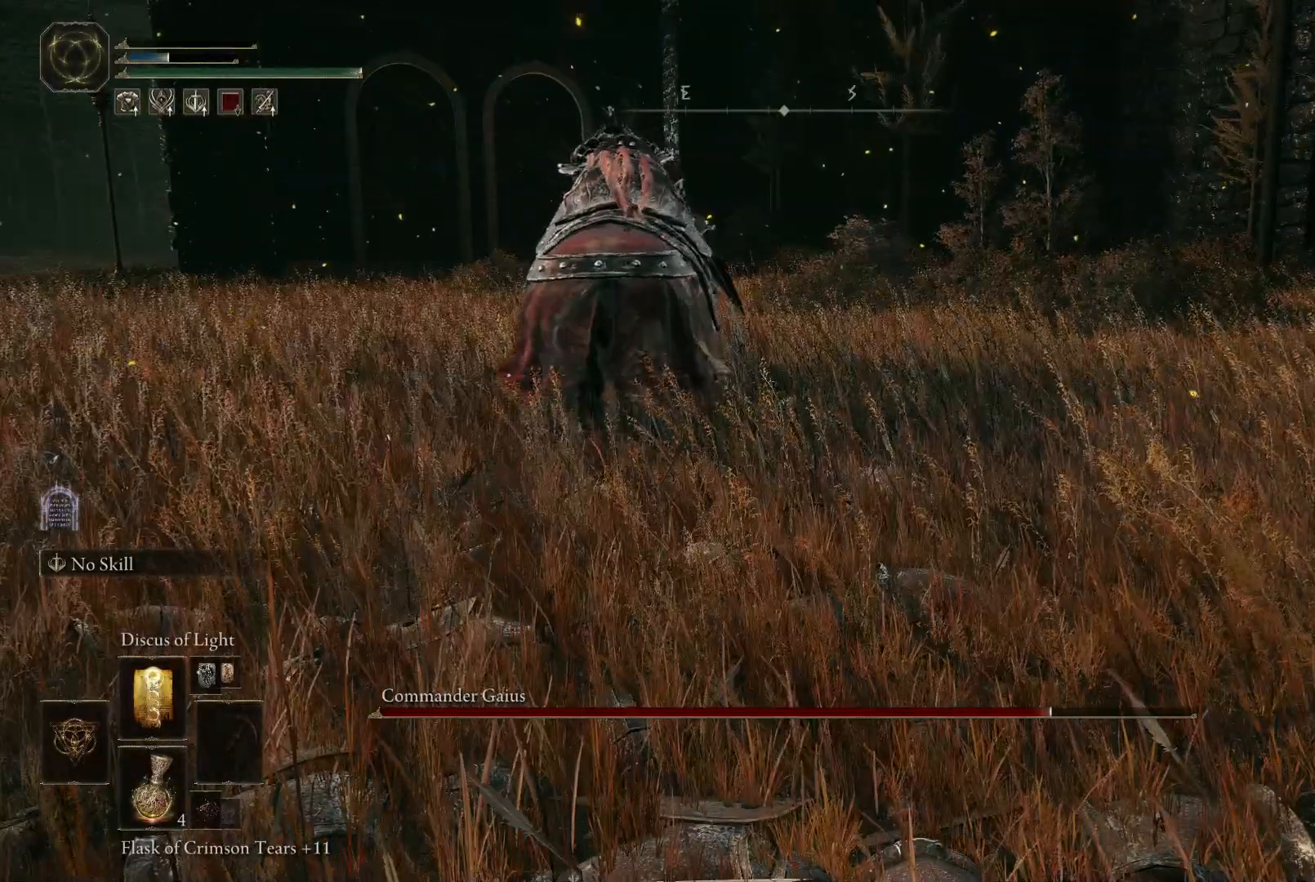
{"buttons": [], "left_stick": "center", "right_stick": "left", "events": [[433, "right_stick", "left"]]}
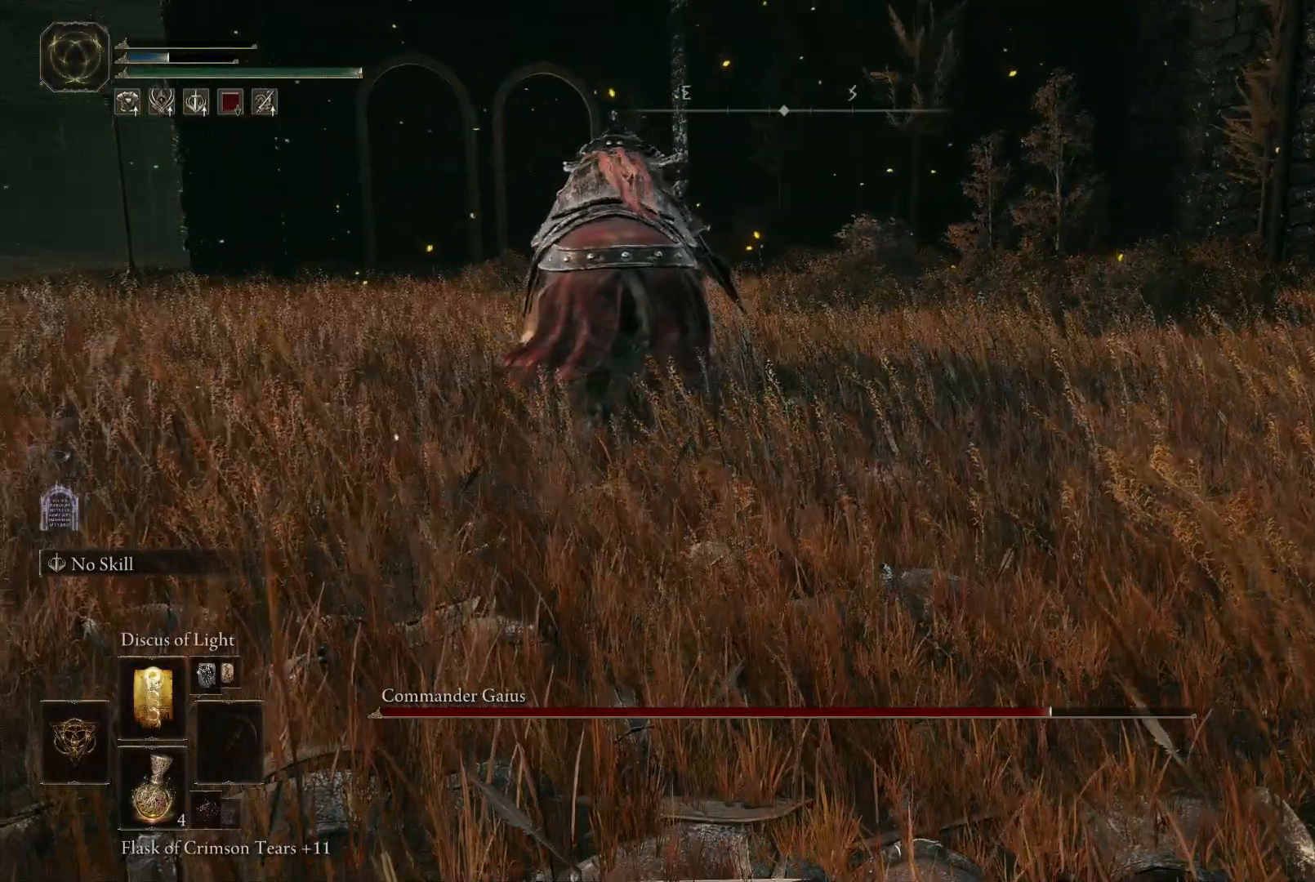
{"buttons": [], "left_stick": "center", "right_stick": "center", "events": [[100, "right_stick", "center"]]}
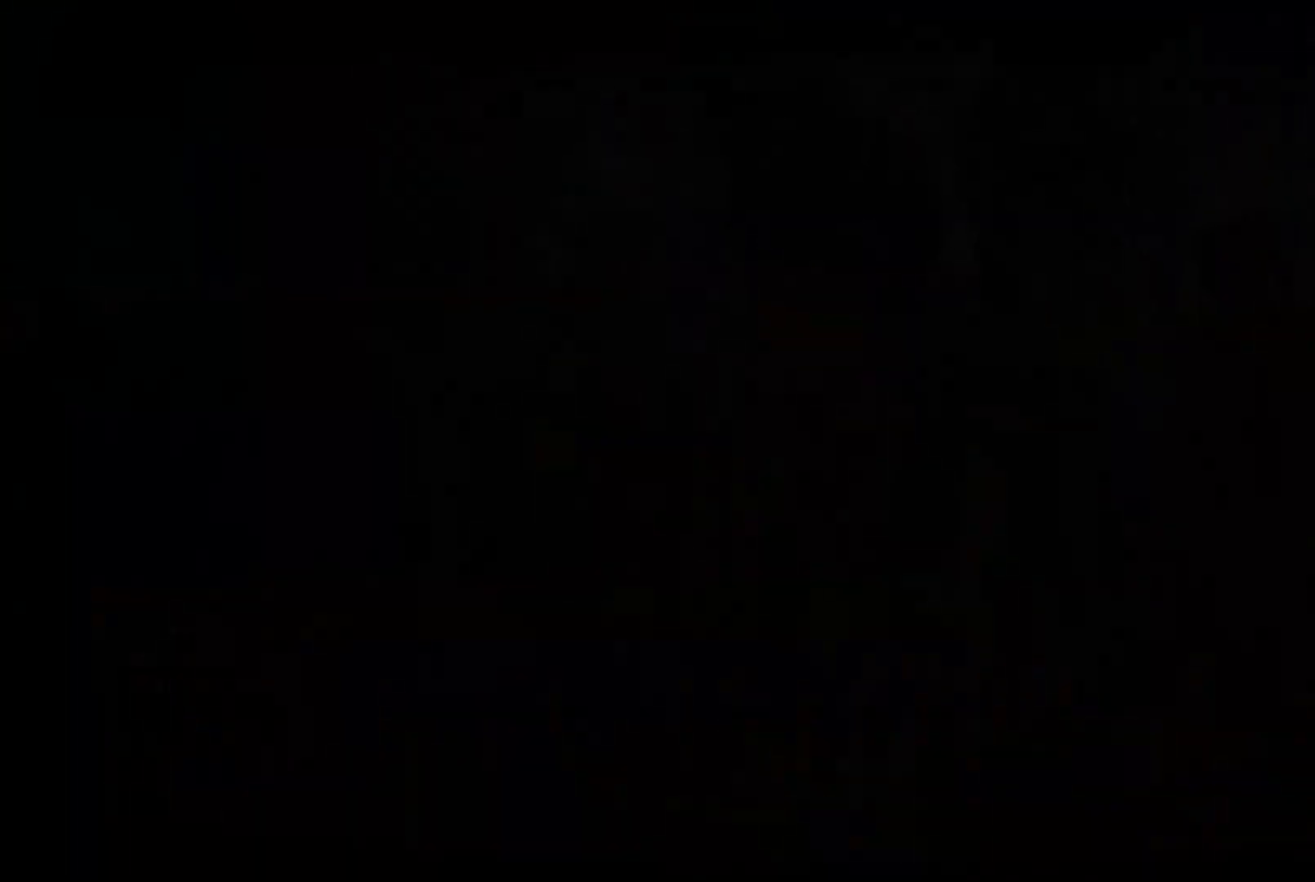
{"buttons": [], "left_stick": "center", "right_stick": "center", "events": []}
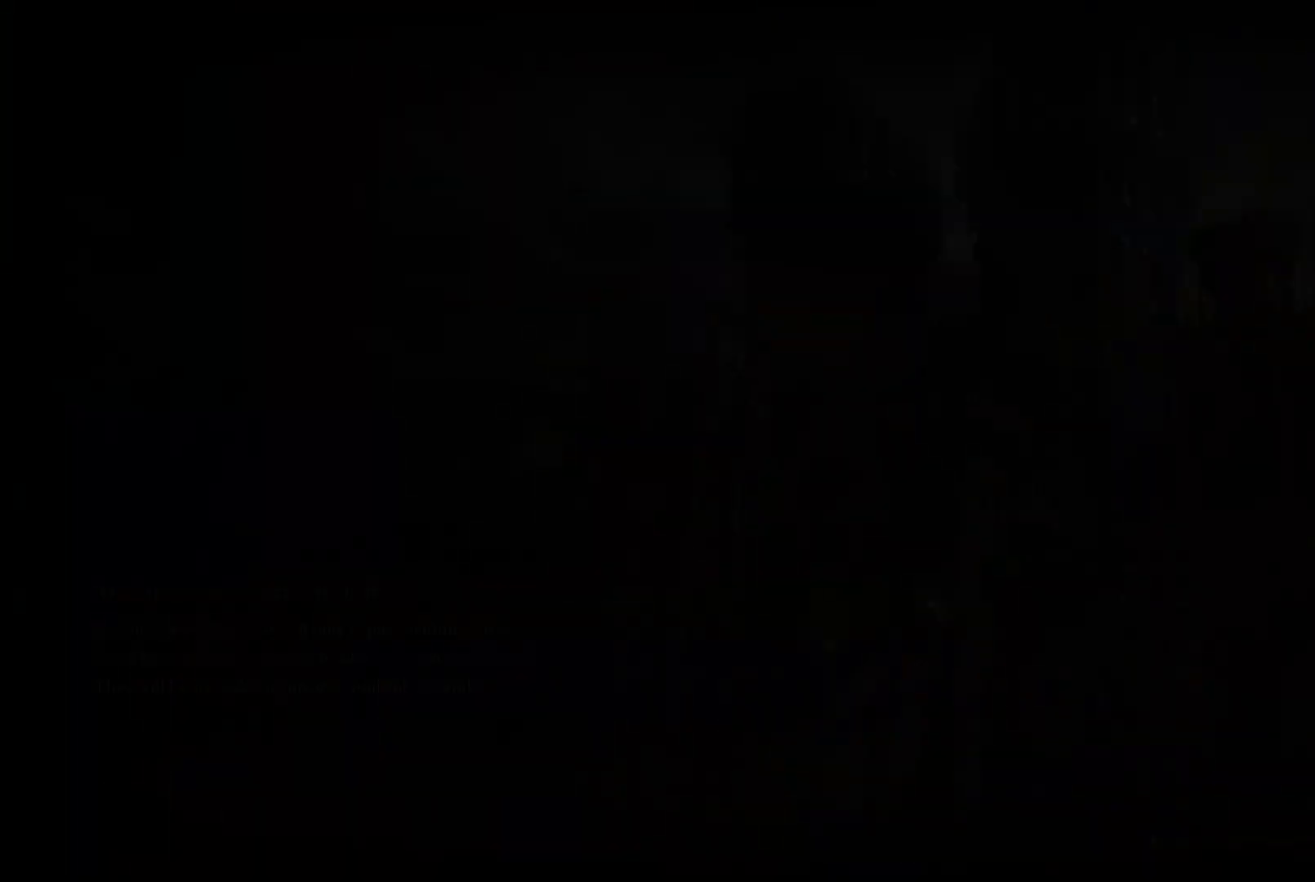
{"buttons": [], "left_stick": "center", "right_stick": "left", "events": [[350, "right_stick", "left"]]}
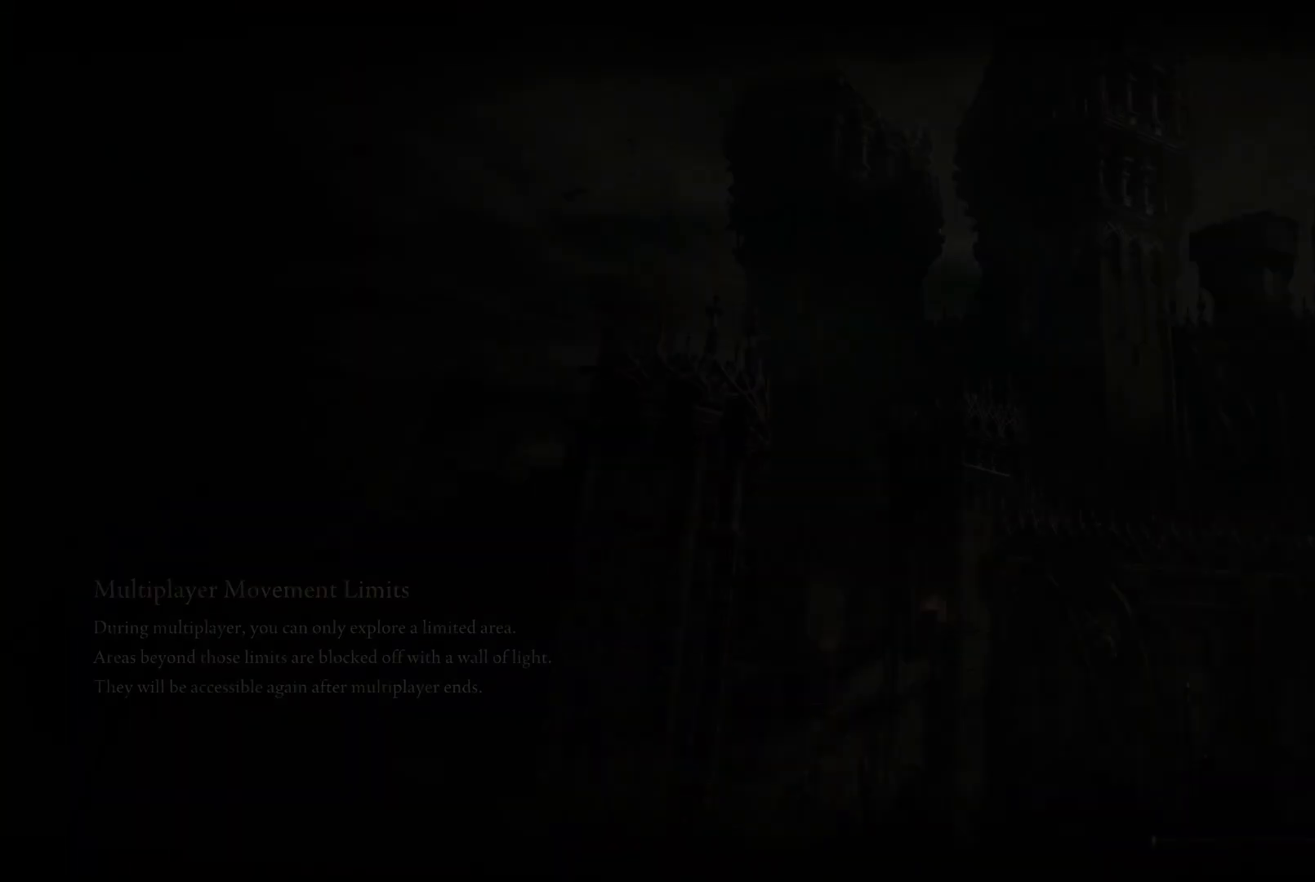
{"buttons": [], "left_stick": "center", "right_stick": "center", "events": [[33, "right_stick", "center"]]}
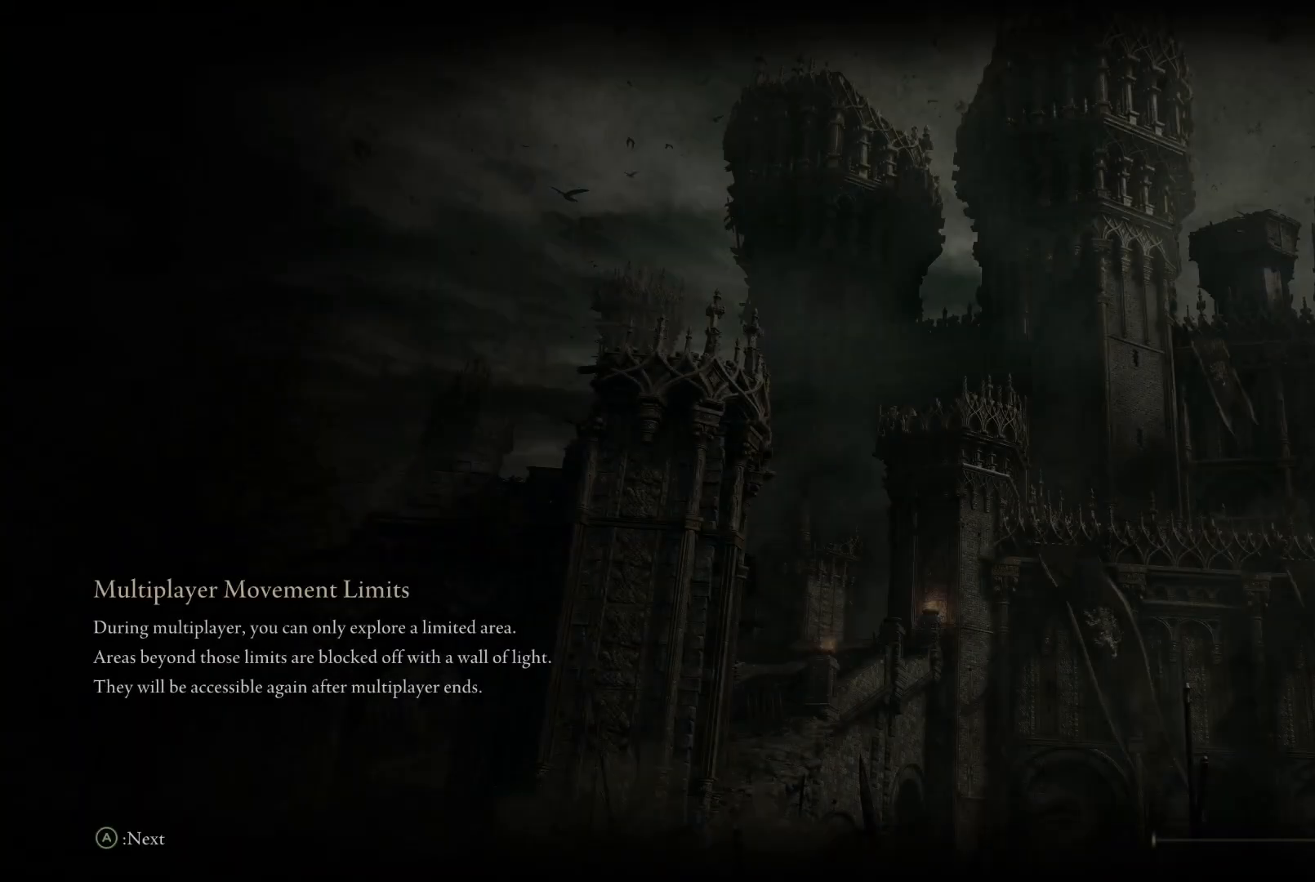
{"buttons": [], "left_stick": "center", "right_stick": "center", "events": [[200, "right_stick", "down"], [367, "right_stick", "center"]]}
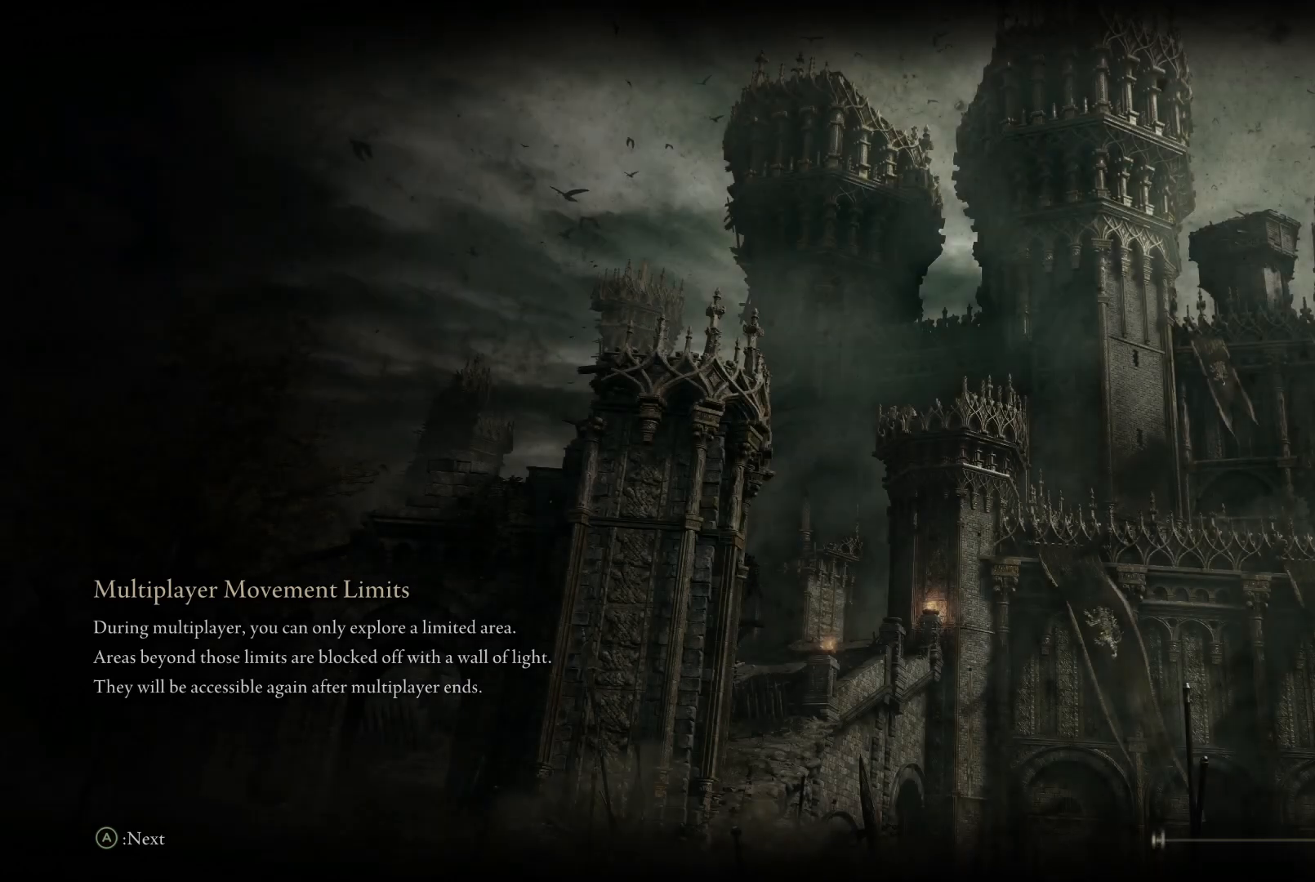
{"buttons": [], "left_stick": "center", "right_stick": "center", "events": []}
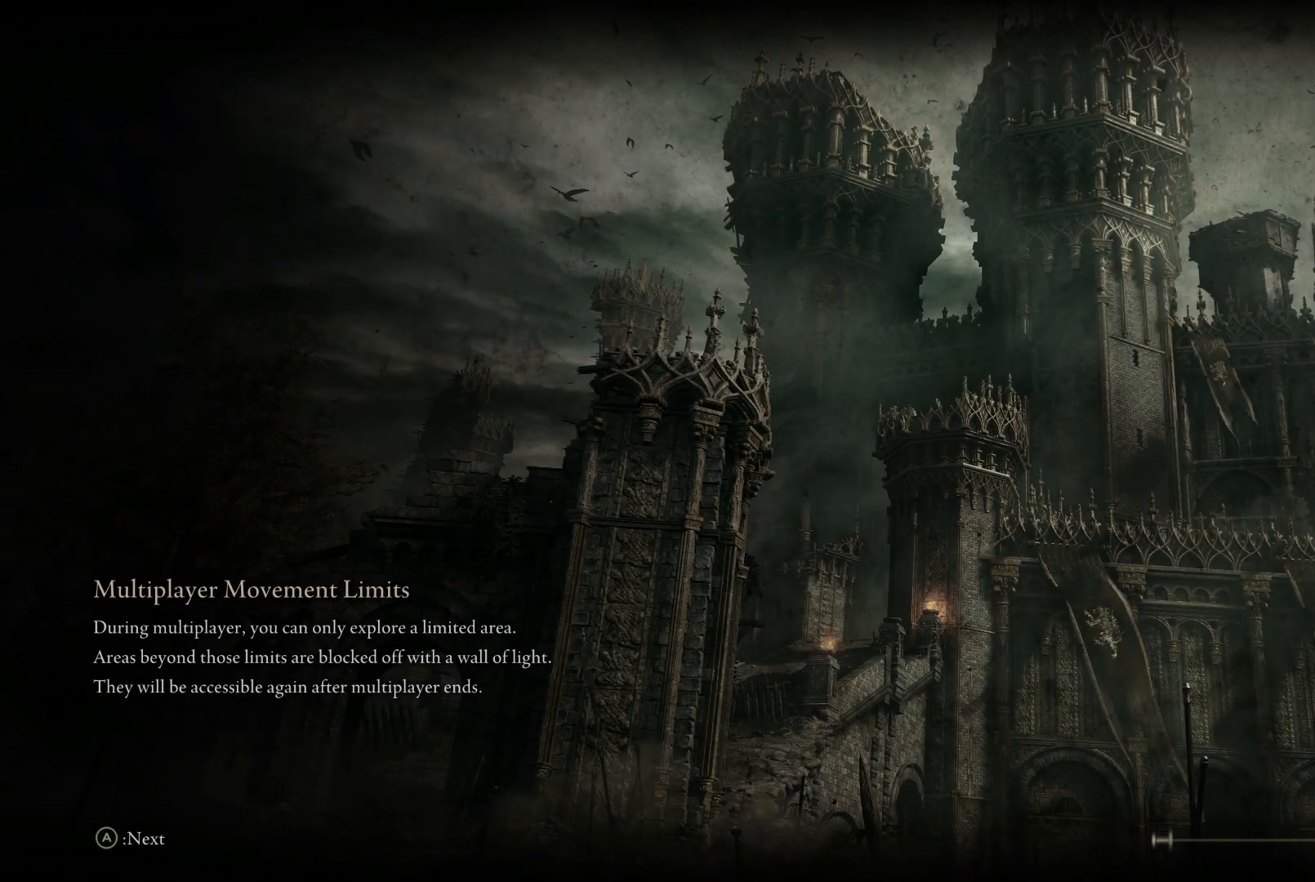
{"buttons": [], "left_stick": "center", "right_stick": "center", "events": [[183, "right_stick", "down"], [267, "right_stick", "center"]]}
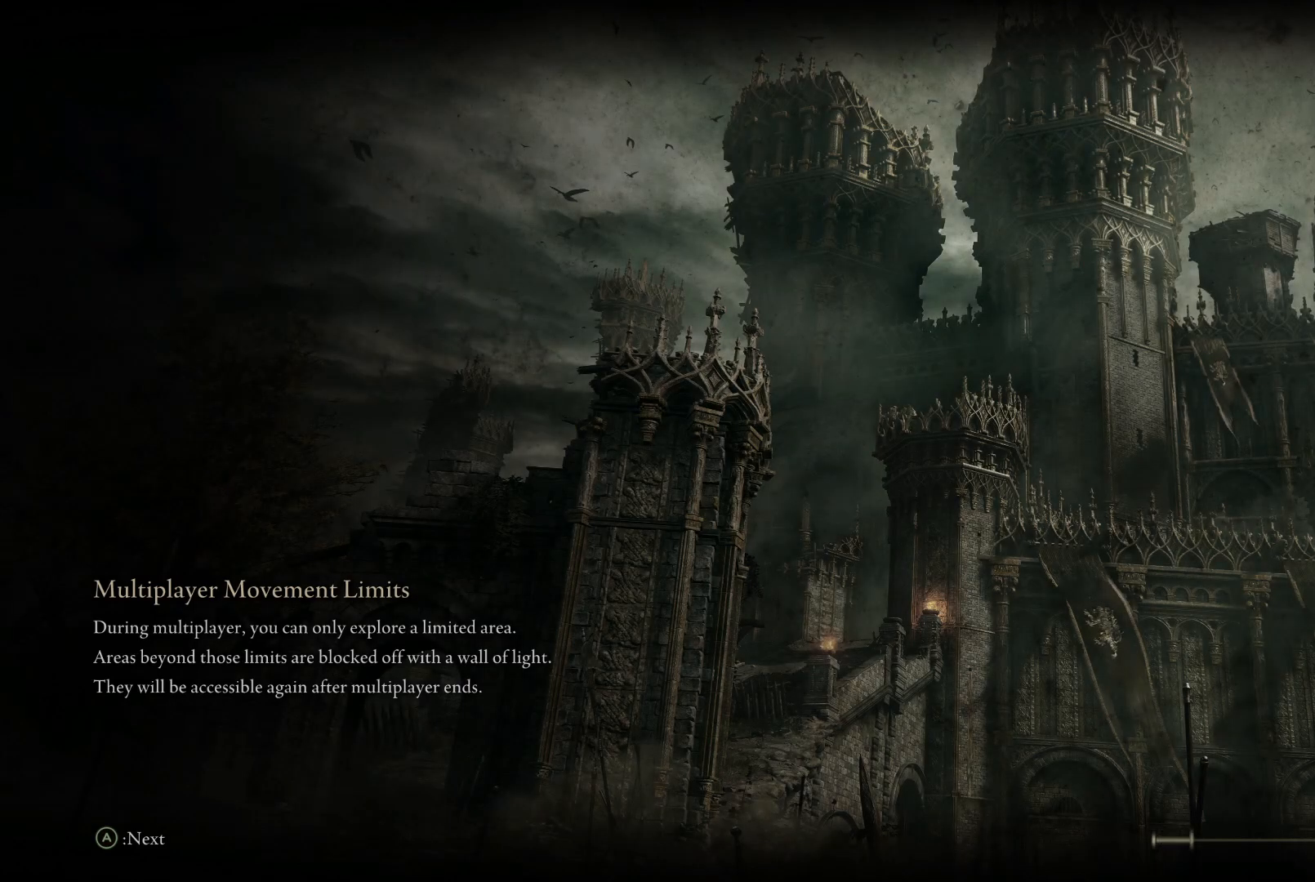
{"buttons": [], "left_stick": "center", "right_stick": "center", "events": []}
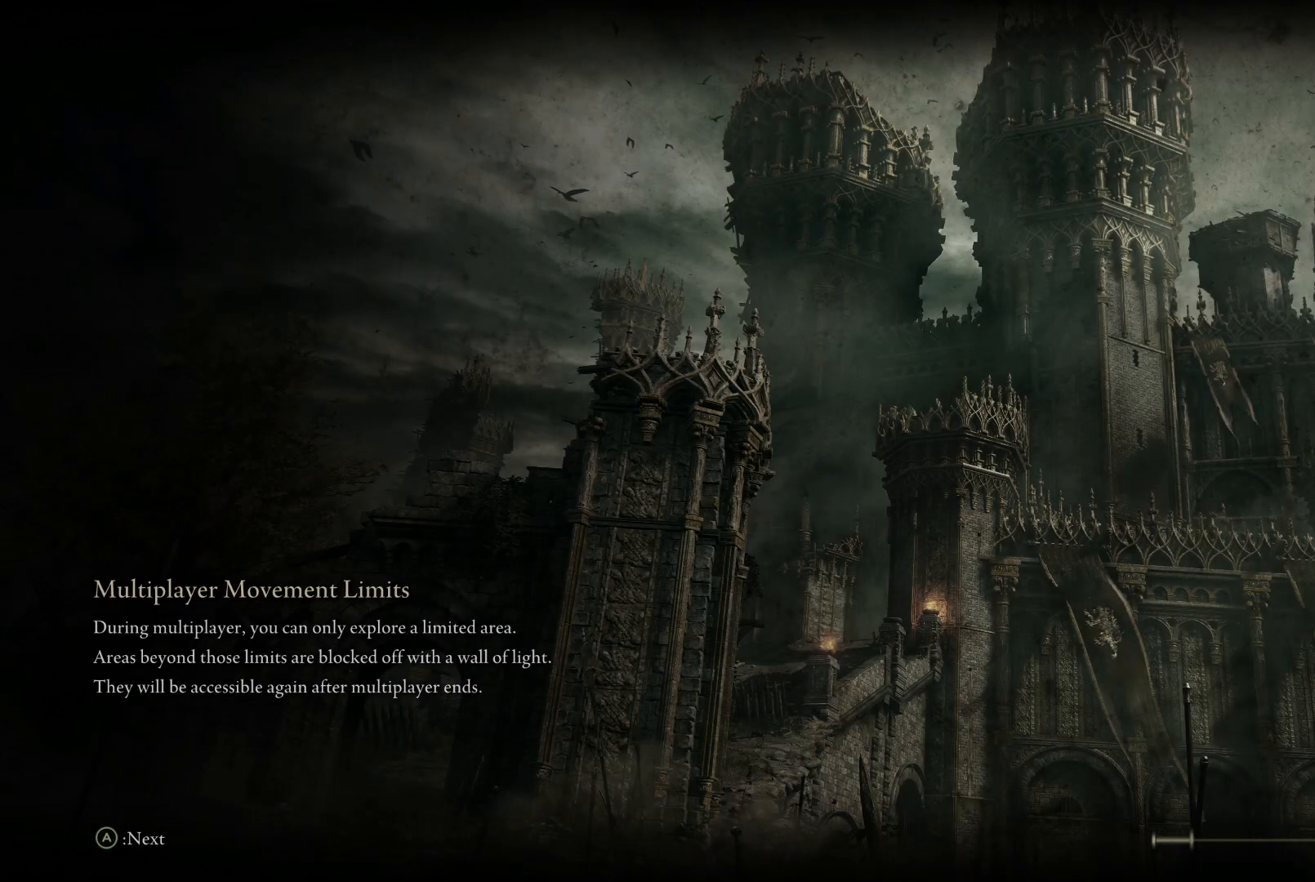
{"buttons": [], "left_stick": "center", "right_stick": "center", "events": []}
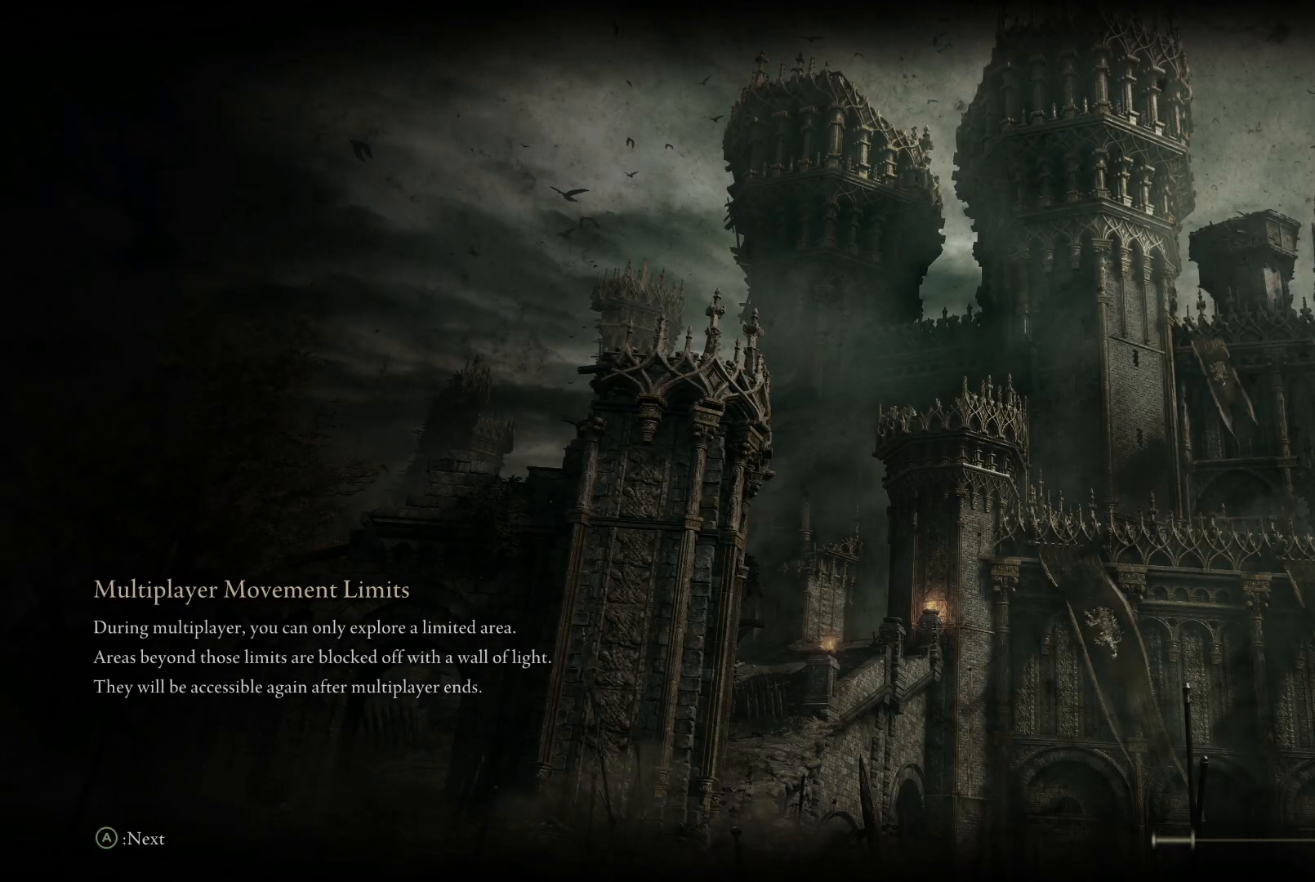
{"buttons": [], "left_stick": "center", "right_stick": "center", "events": []}
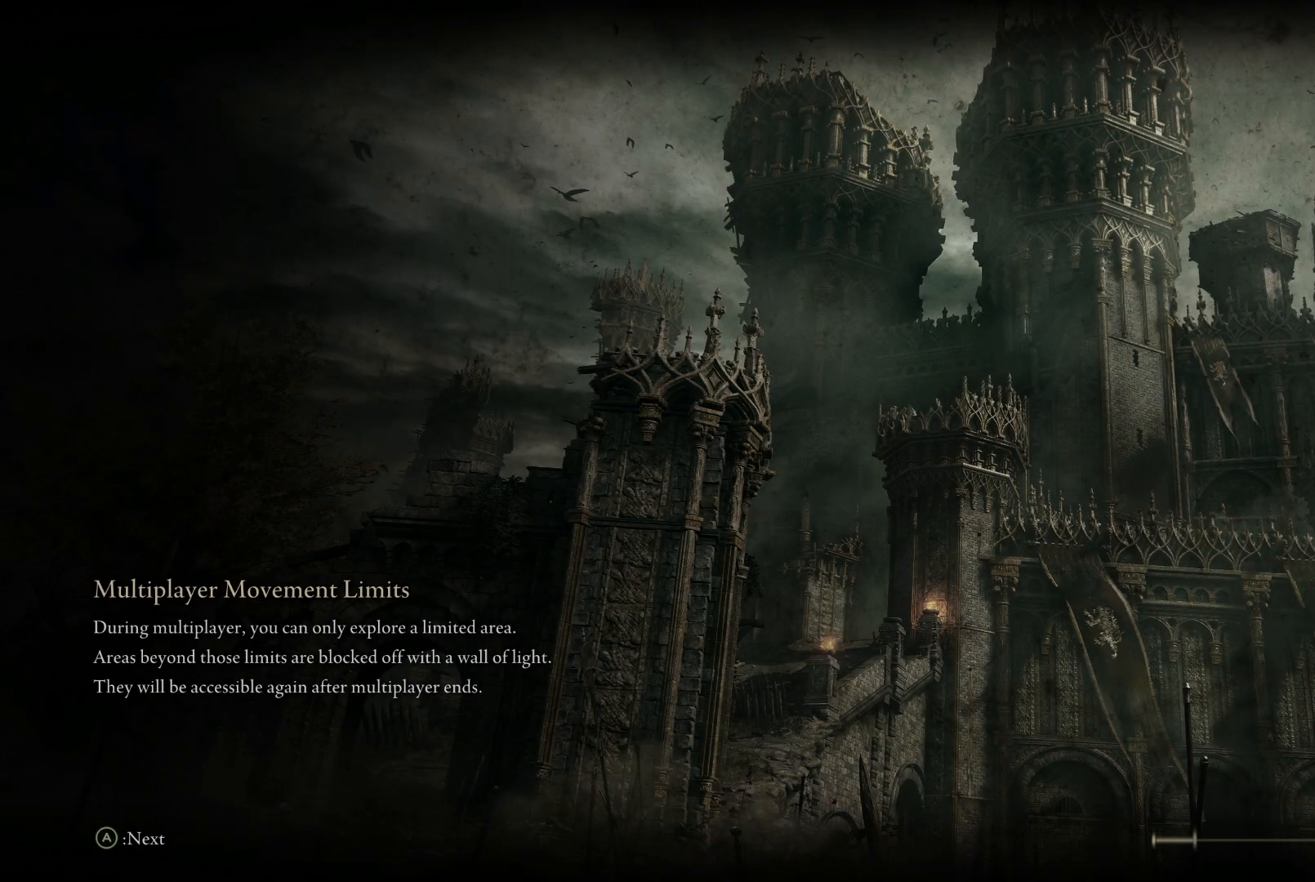
{"buttons": [], "left_stick": "center", "right_stick": "center", "events": []}
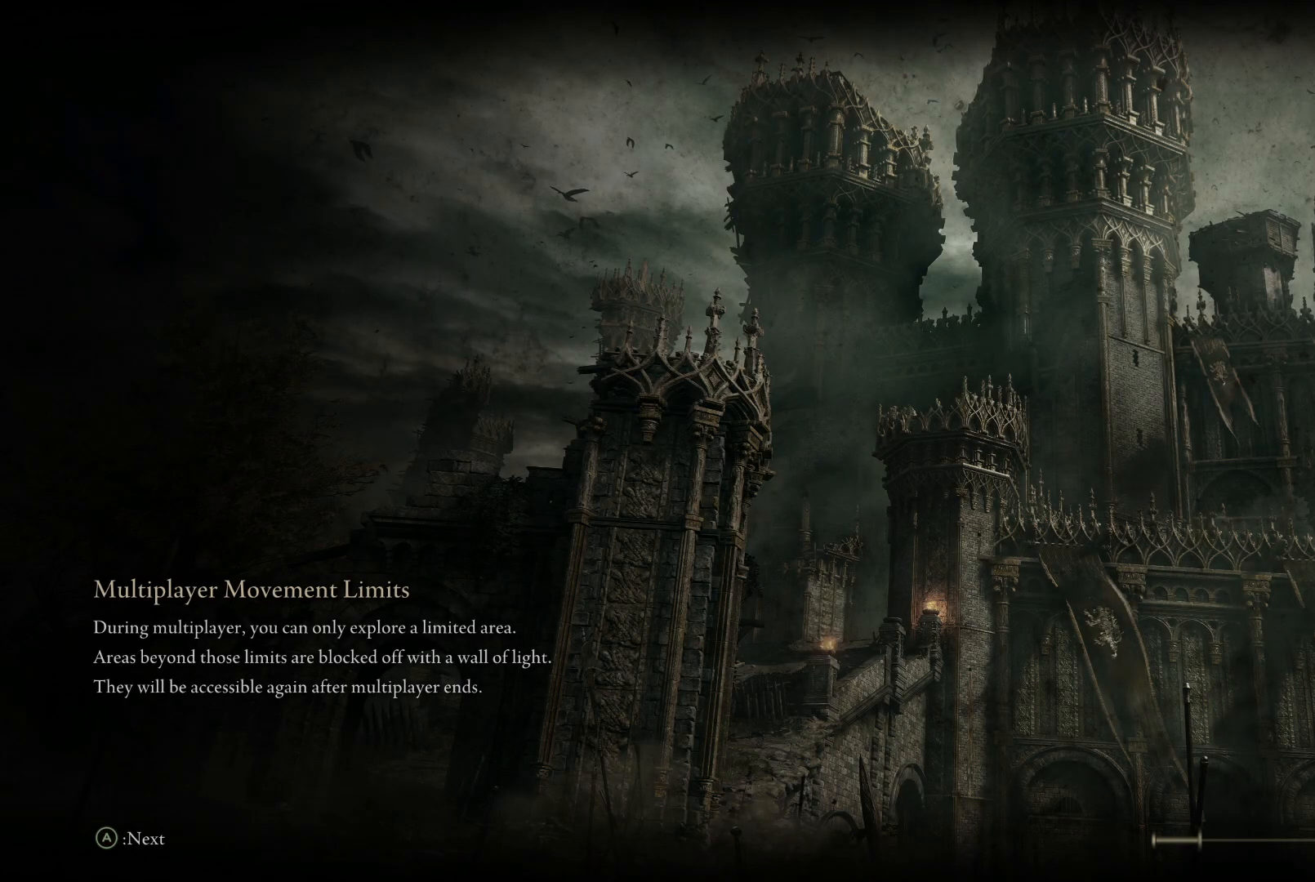
{"buttons": [], "left_stick": "center", "right_stick": "center", "events": []}
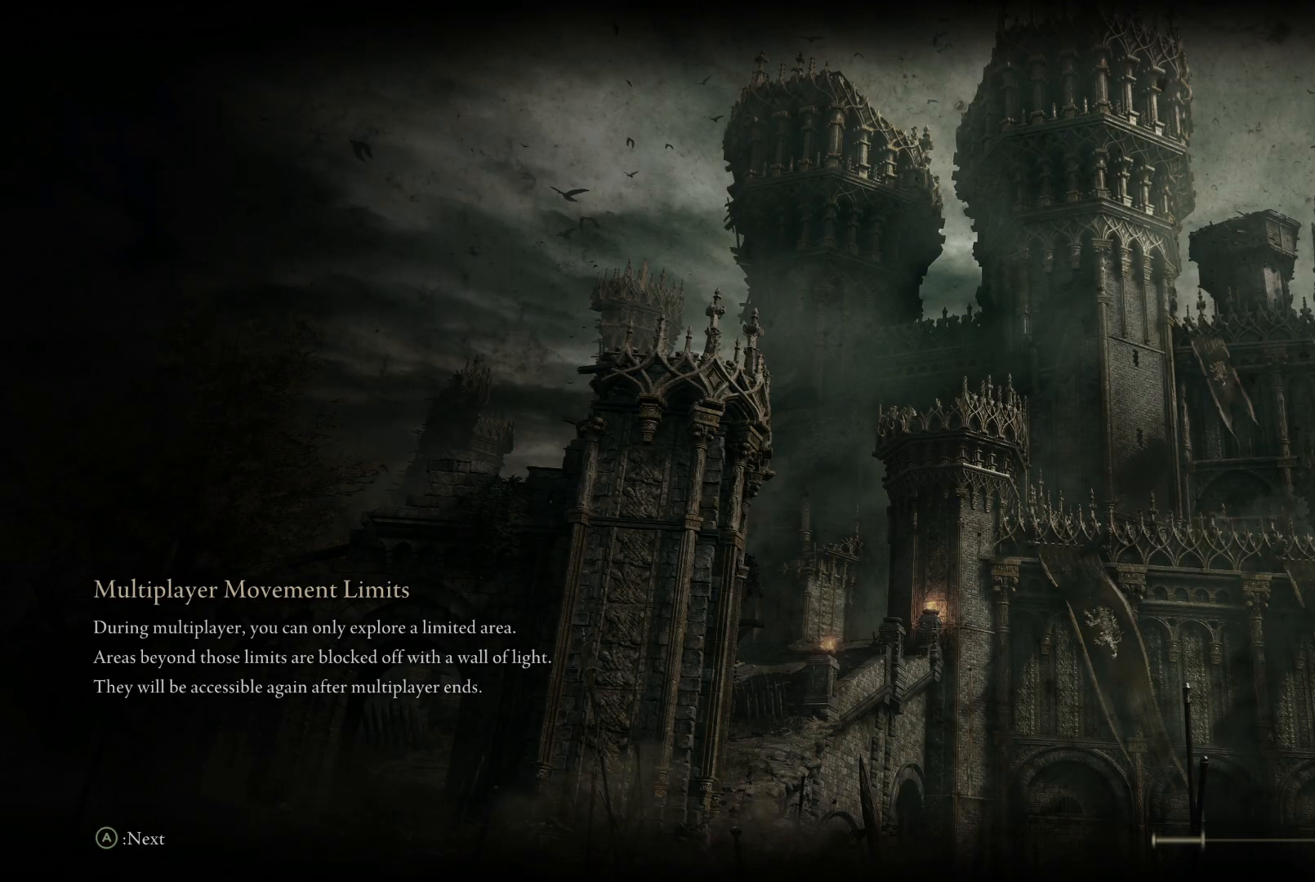
{"buttons": [], "left_stick": "center", "right_stick": "center", "events": []}
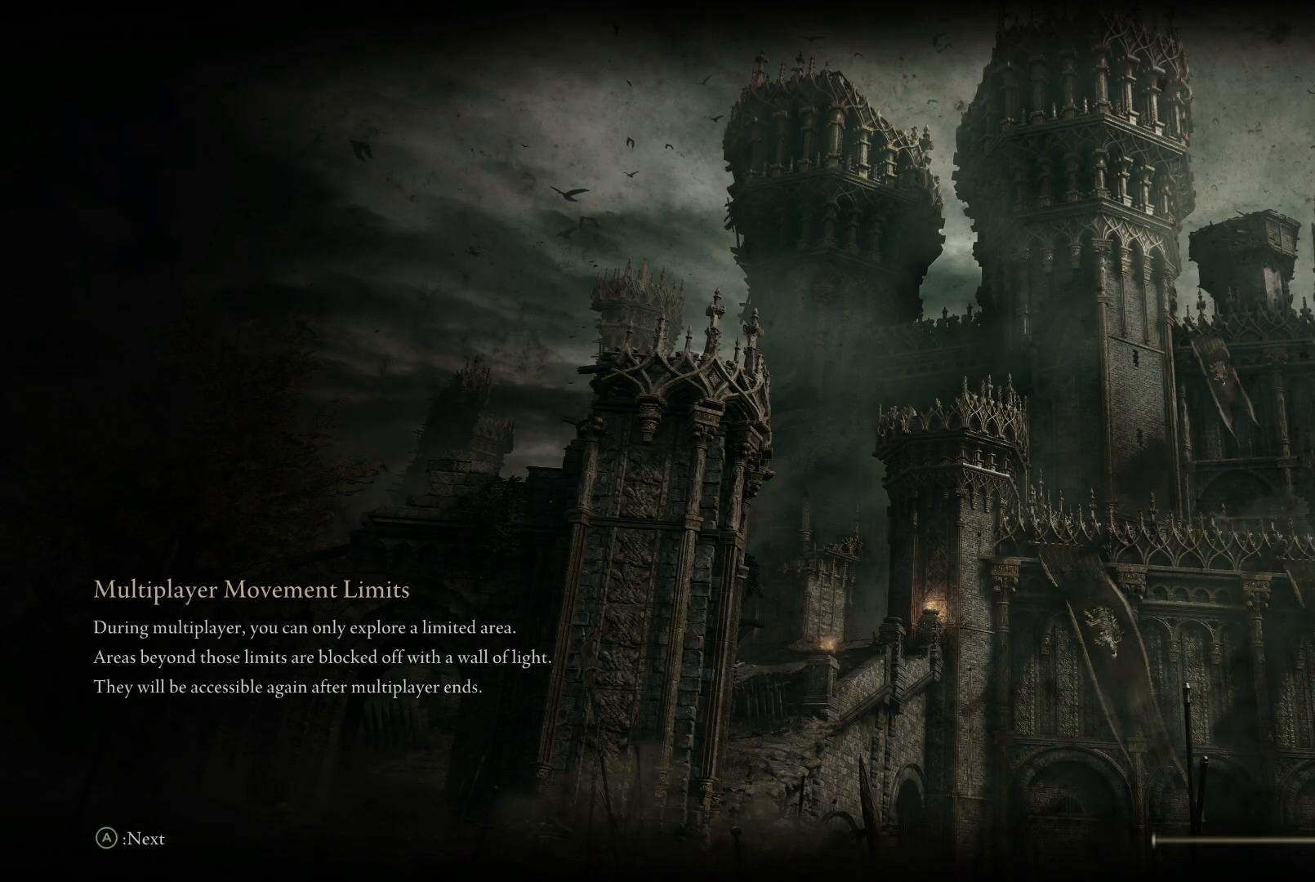
{"buttons": [], "left_stick": "center", "right_stick": "center", "events": []}
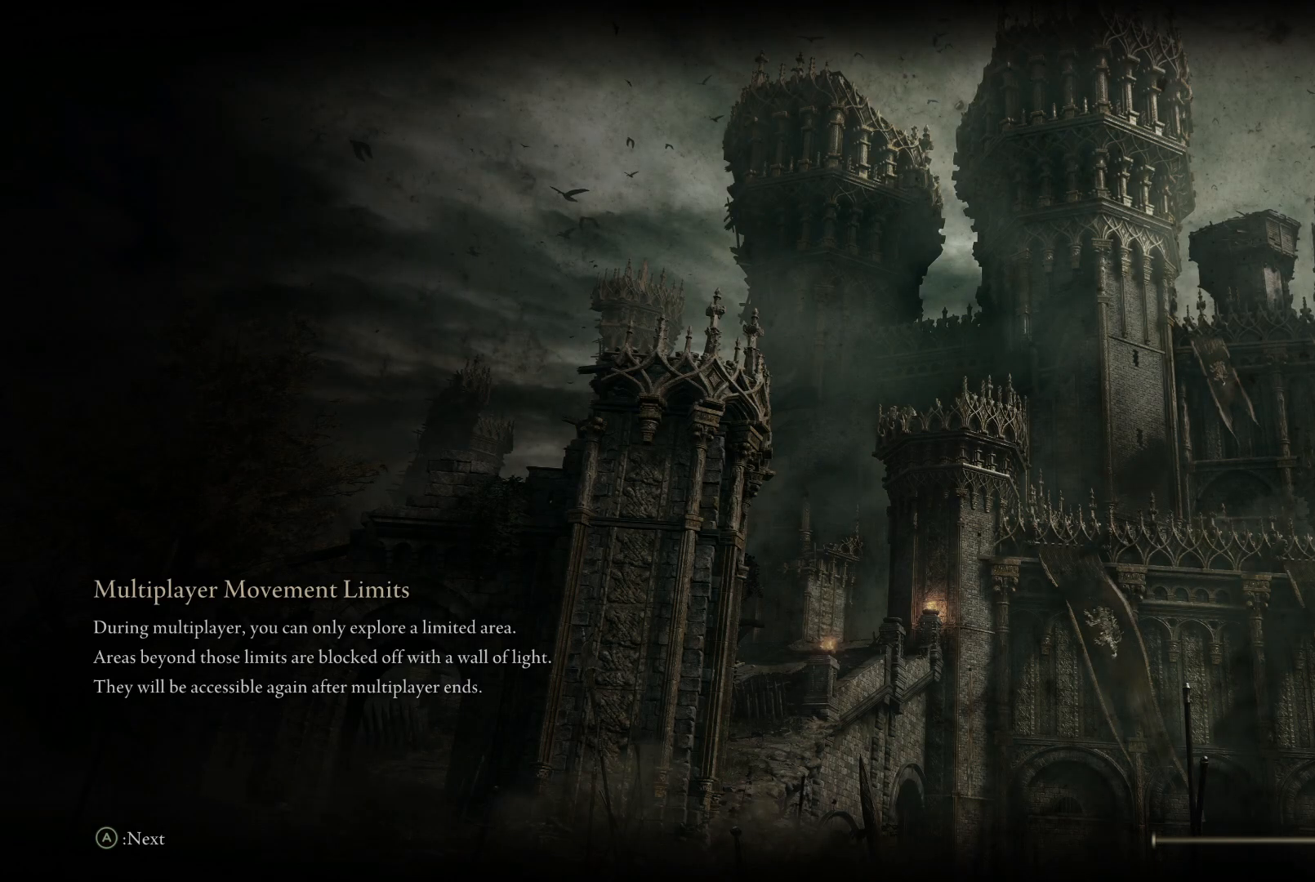
{"buttons": [], "left_stick": "center", "right_stick": "center", "events": []}
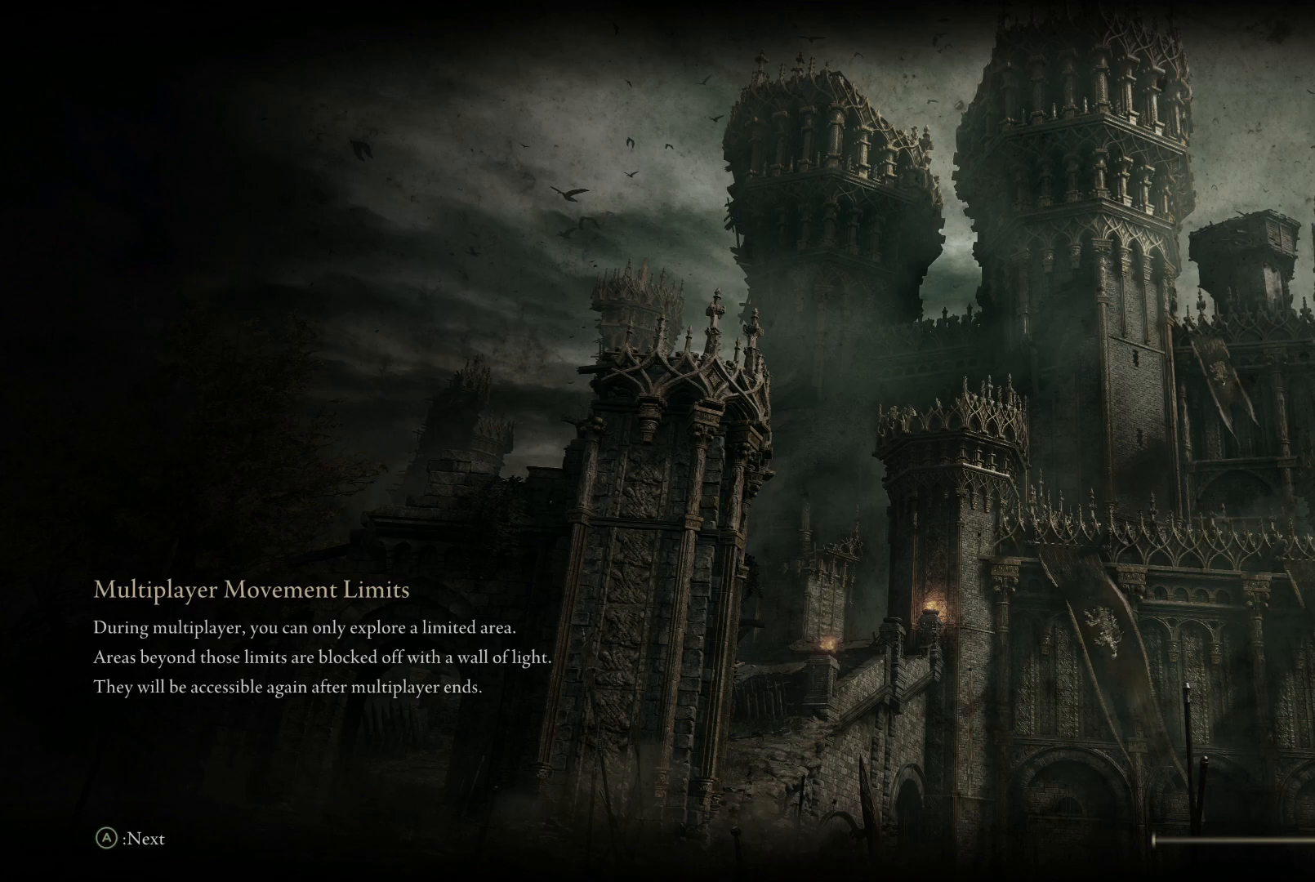
{"buttons": [], "left_stick": "center", "right_stick": "center", "events": []}
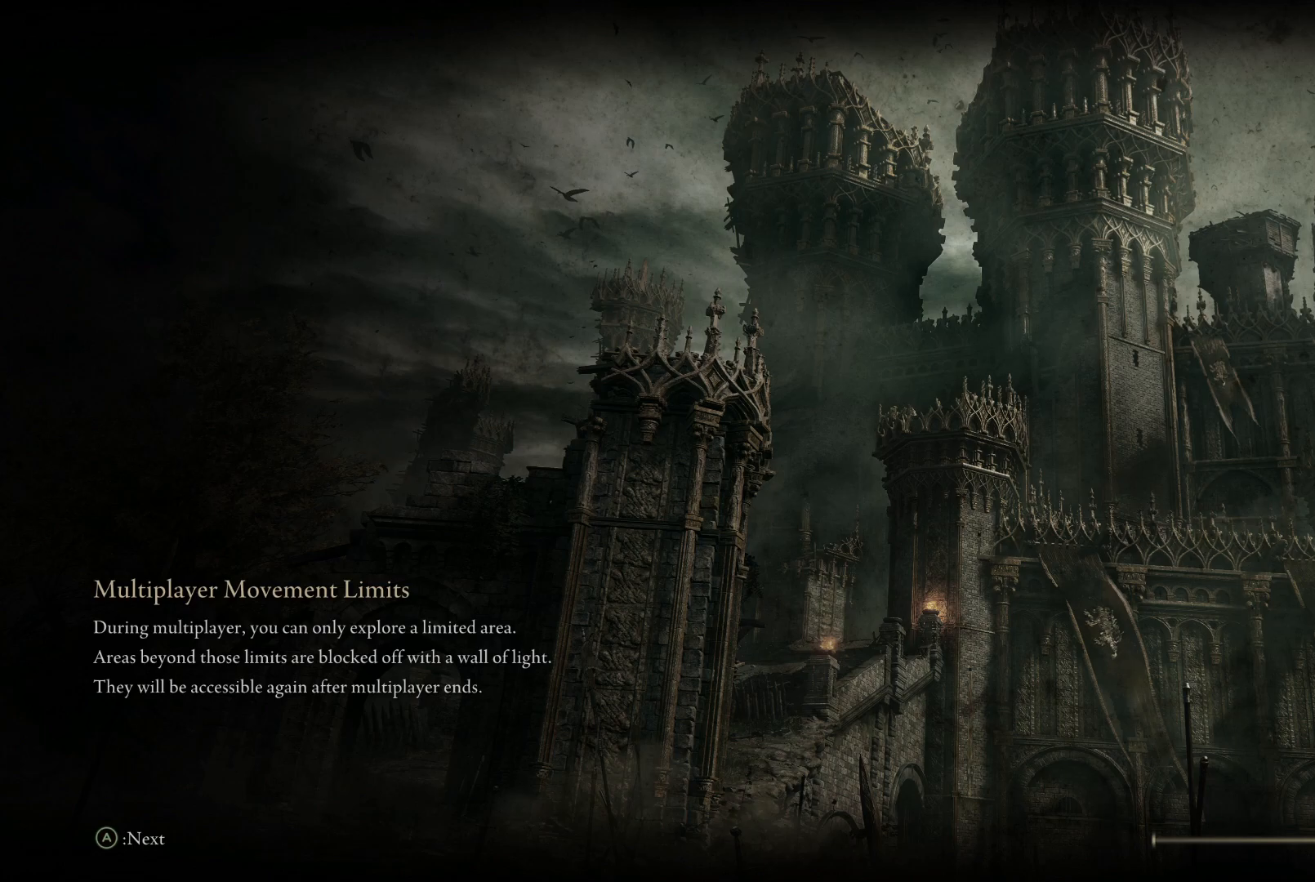
{"buttons": [], "left_stick": "center", "right_stick": "center", "events": []}
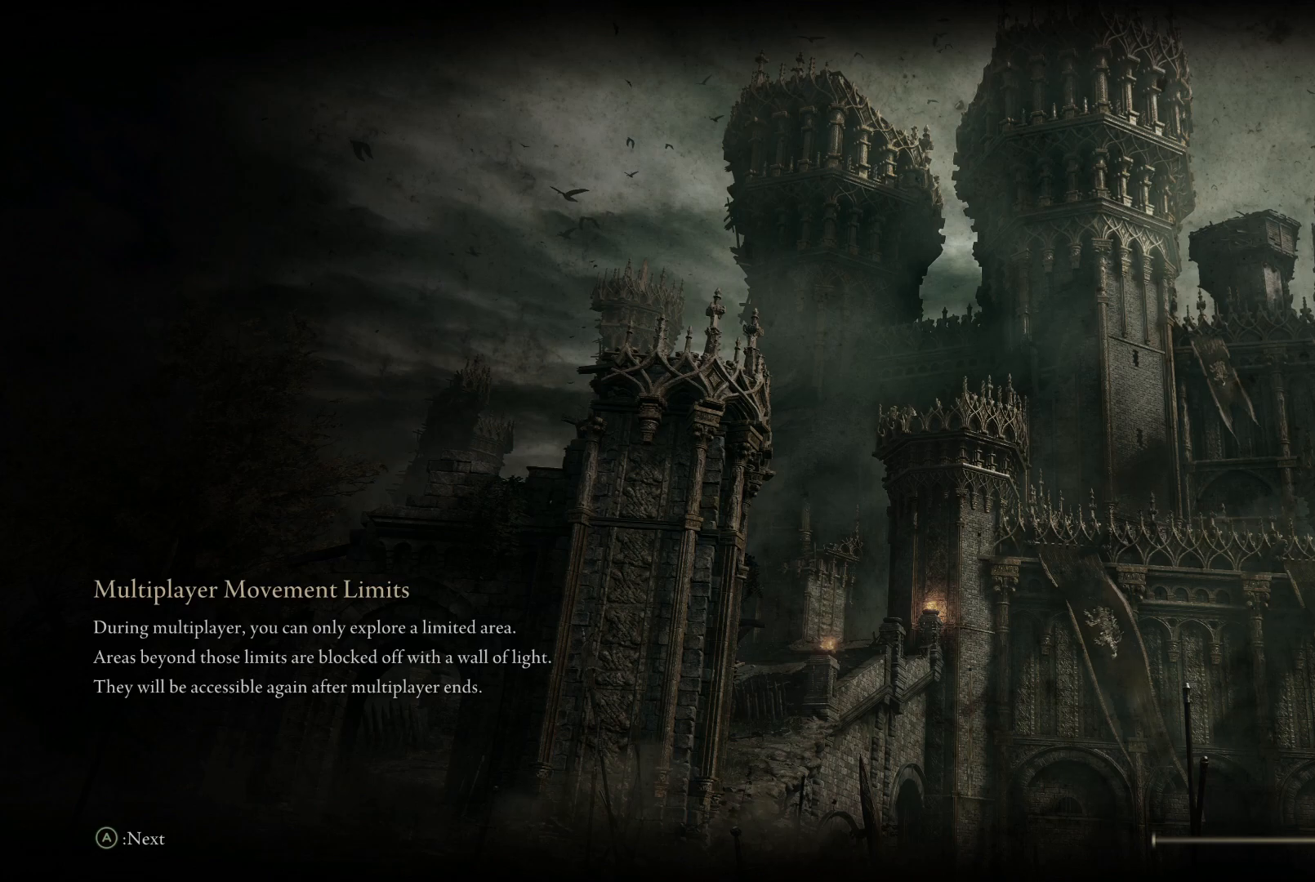
{"buttons": [], "left_stick": "center", "right_stick": "down-left", "events": [[400, "right_stick", "down-left"]]}
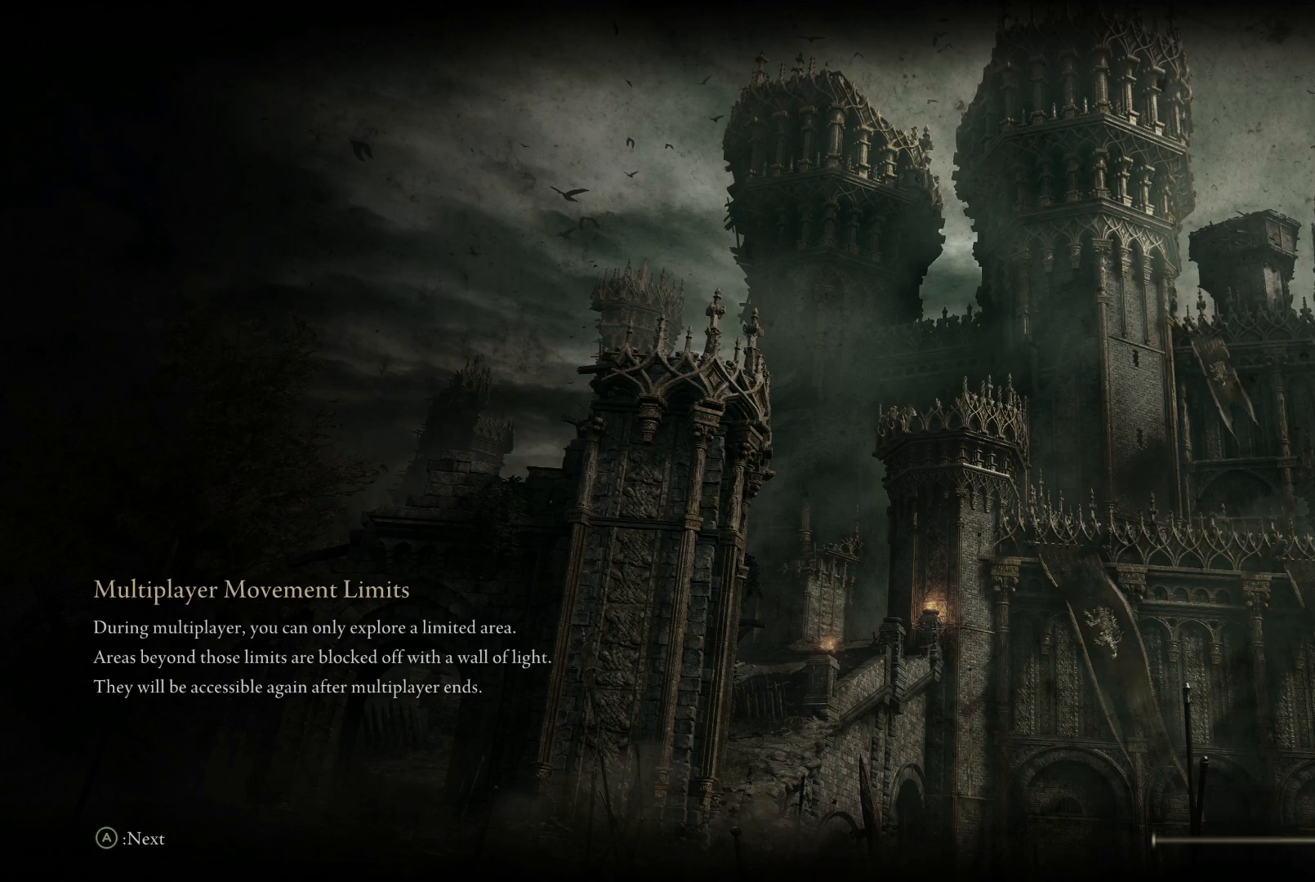
{"buttons": [], "left_stick": "center", "right_stick": "center", "events": [[100, "right_stick", "center"]]}
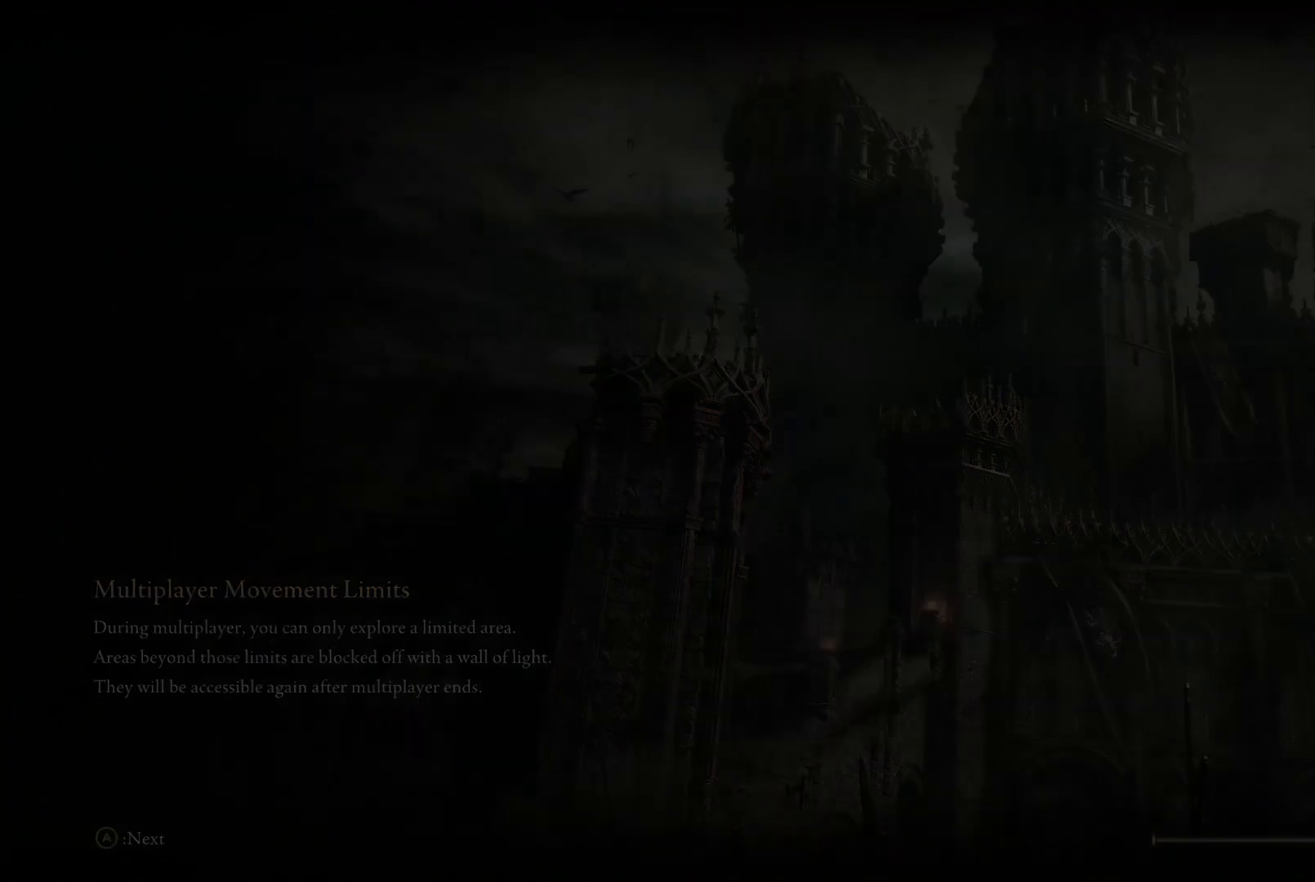
{"buttons": [], "left_stick": "center", "right_stick": "center", "events": [[267, "right_stick", "down"], [450, "right_stick", "center"]]}
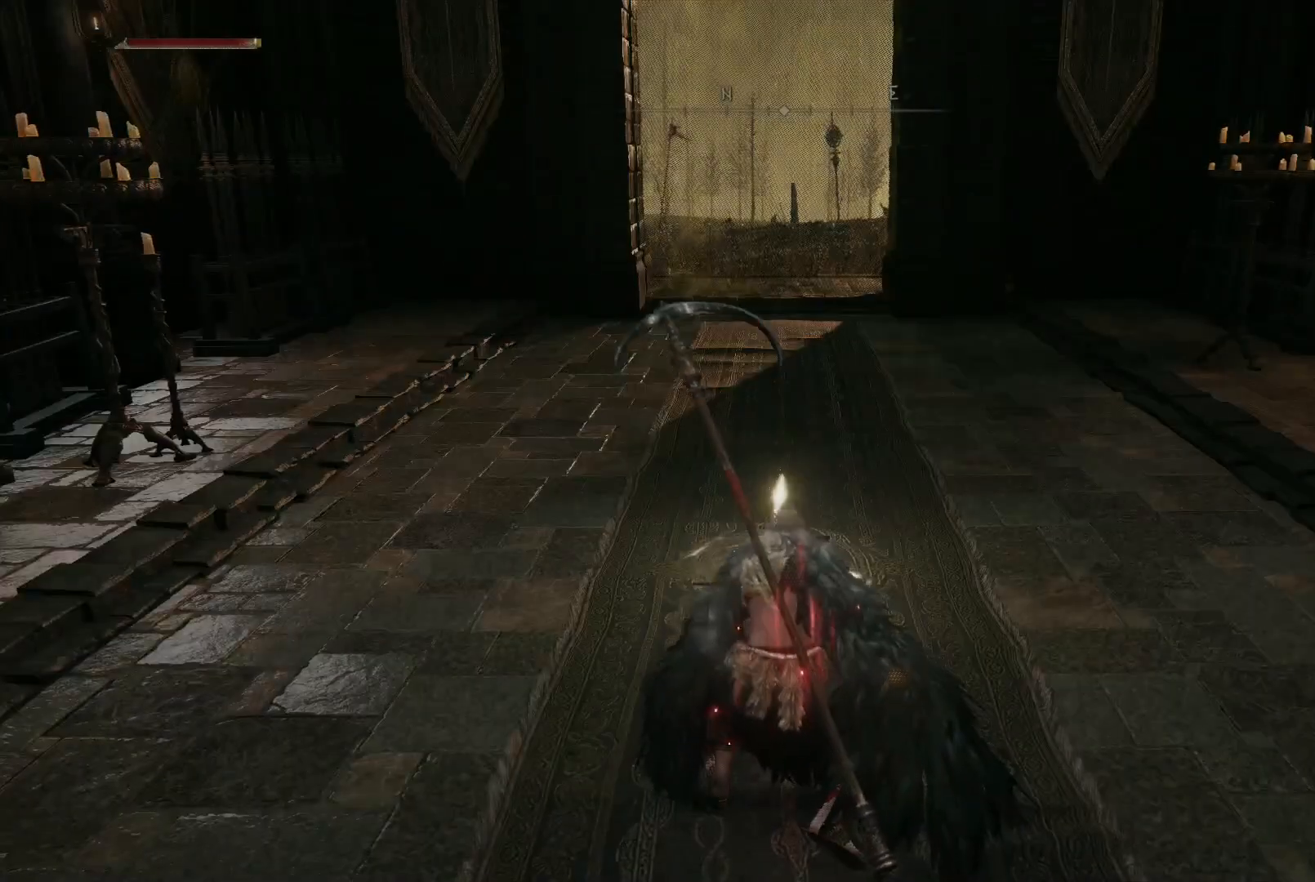
{"buttons": [], "left_stick": "center", "right_stick": "center", "events": [[267, "START", "down"], [400, "START", "up"]]}
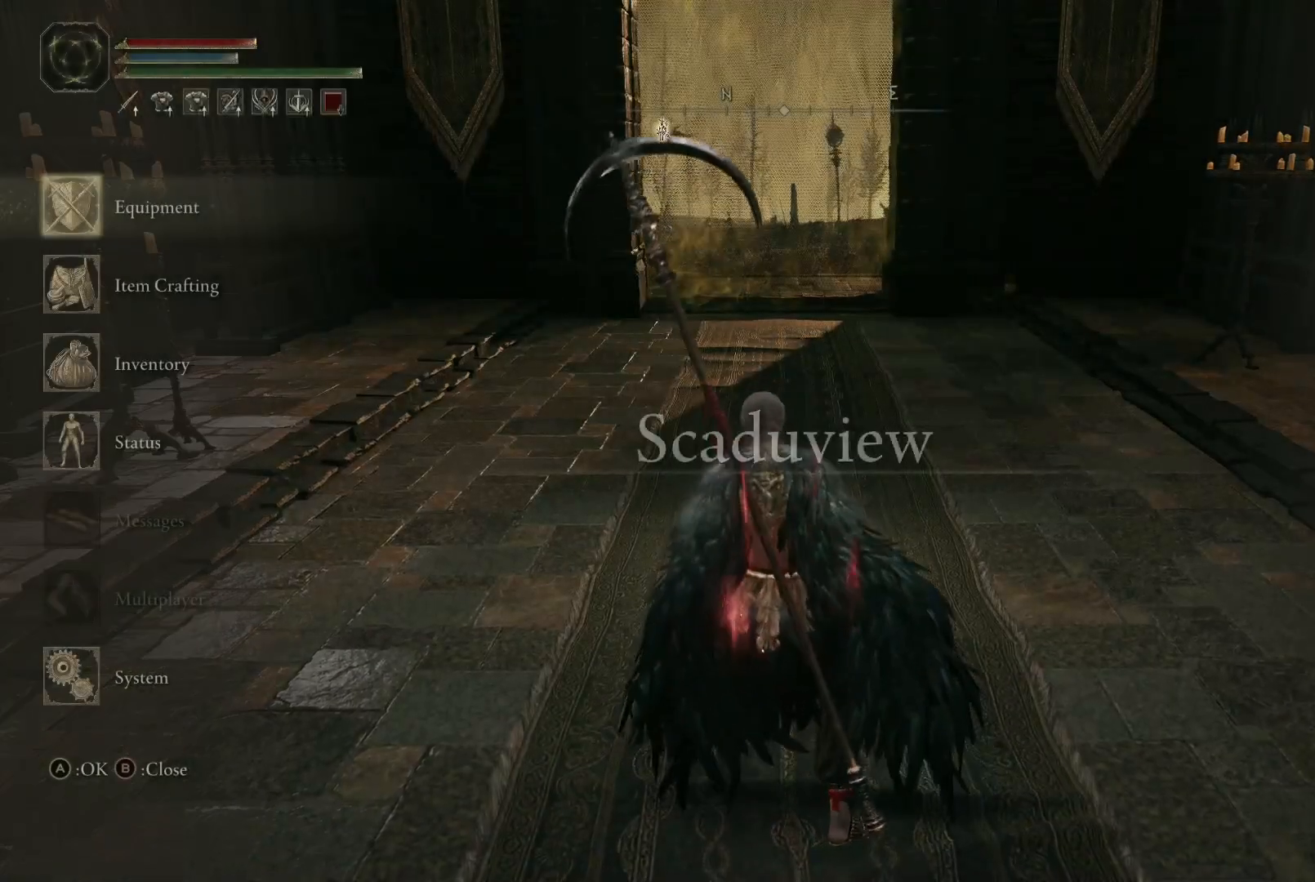
{"buttons": [], "left_stick": "center", "right_stick": "center", "events": []}
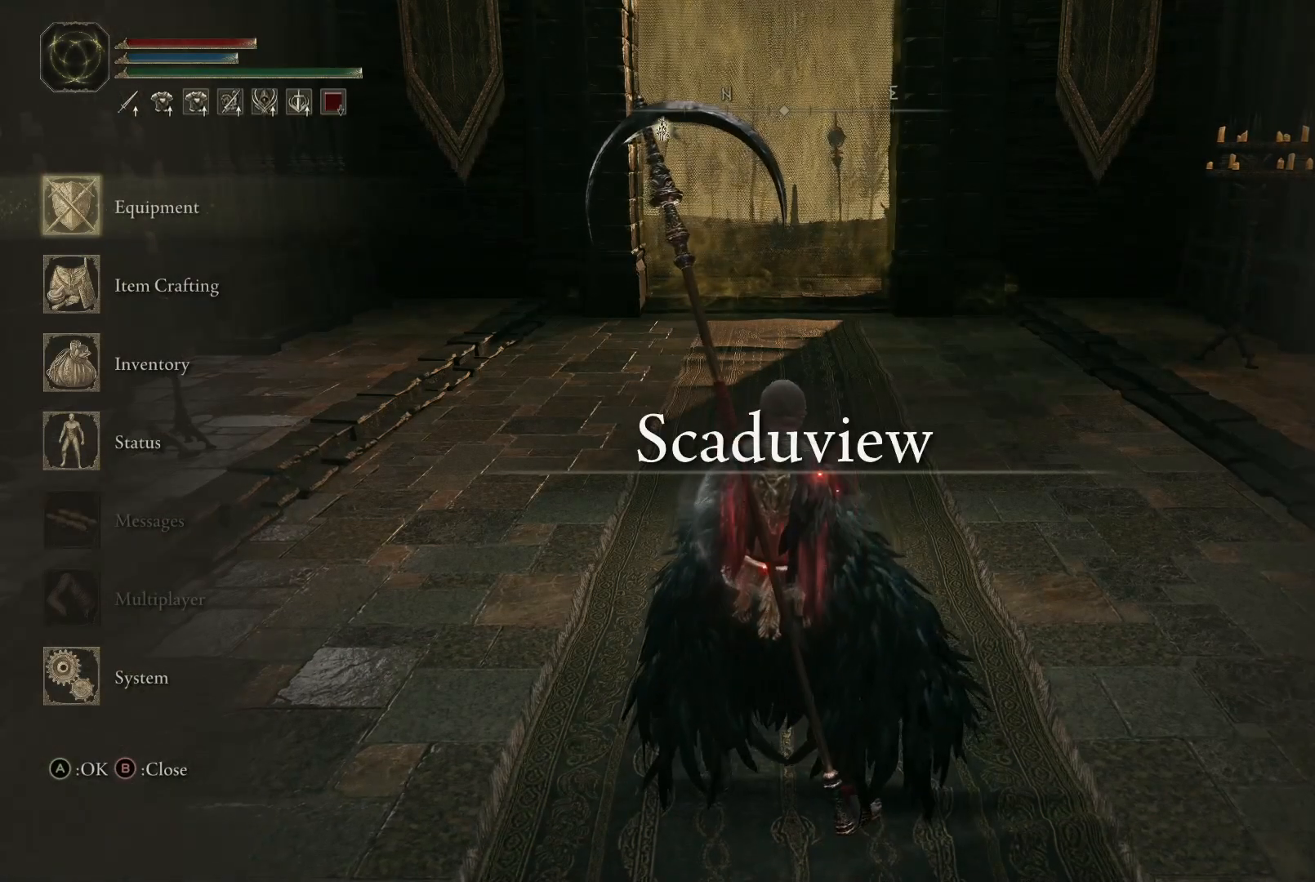
{"buttons": [], "left_stick": "up", "right_stick": "center", "events": [[283, "B", "down"], [367, "left_stick", "up"], [383, "B", "up"]]}
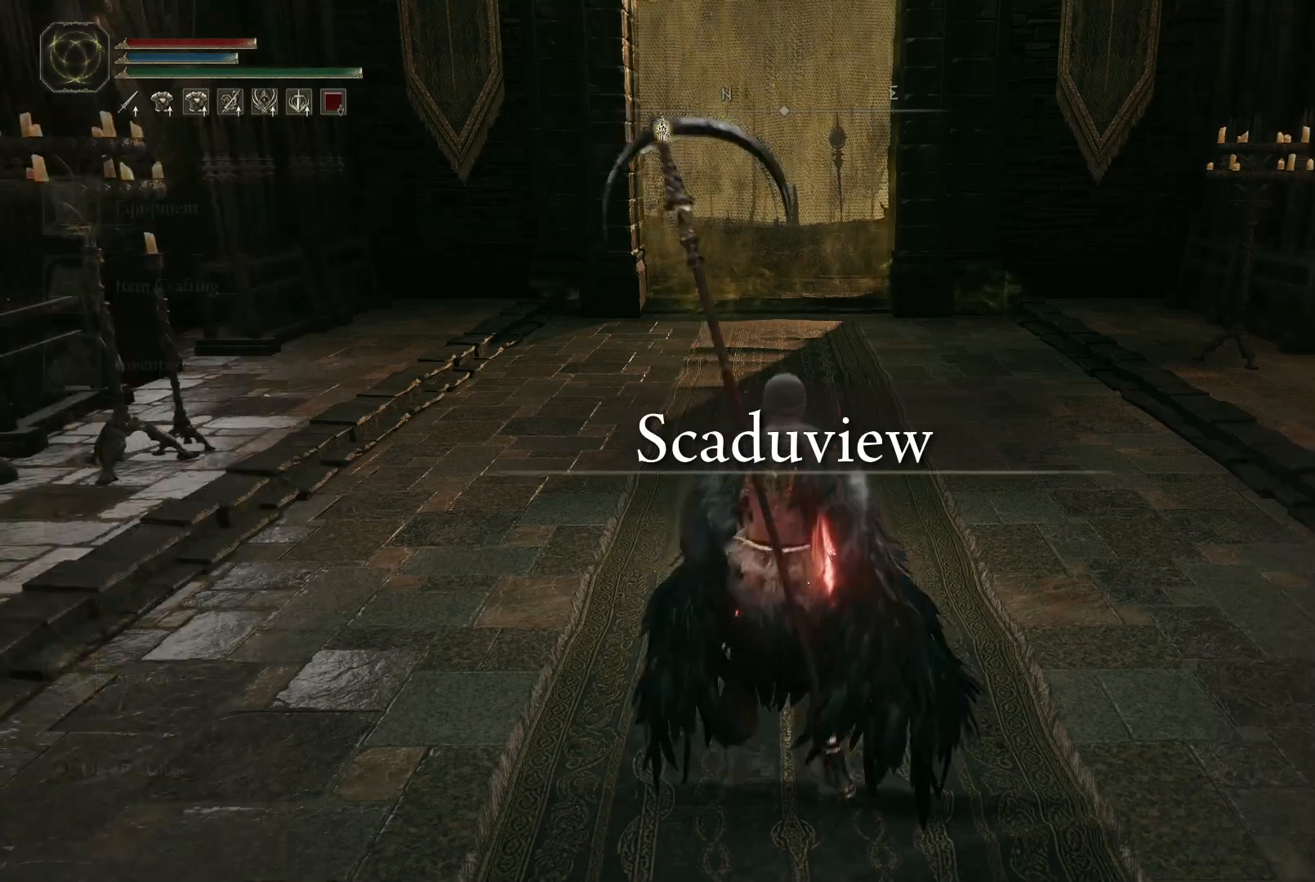
{"buttons": ["Y"], "left_stick": "center", "right_stick": "center", "events": [[367, "left_stick", "center"], [417, "Y", "down"]]}
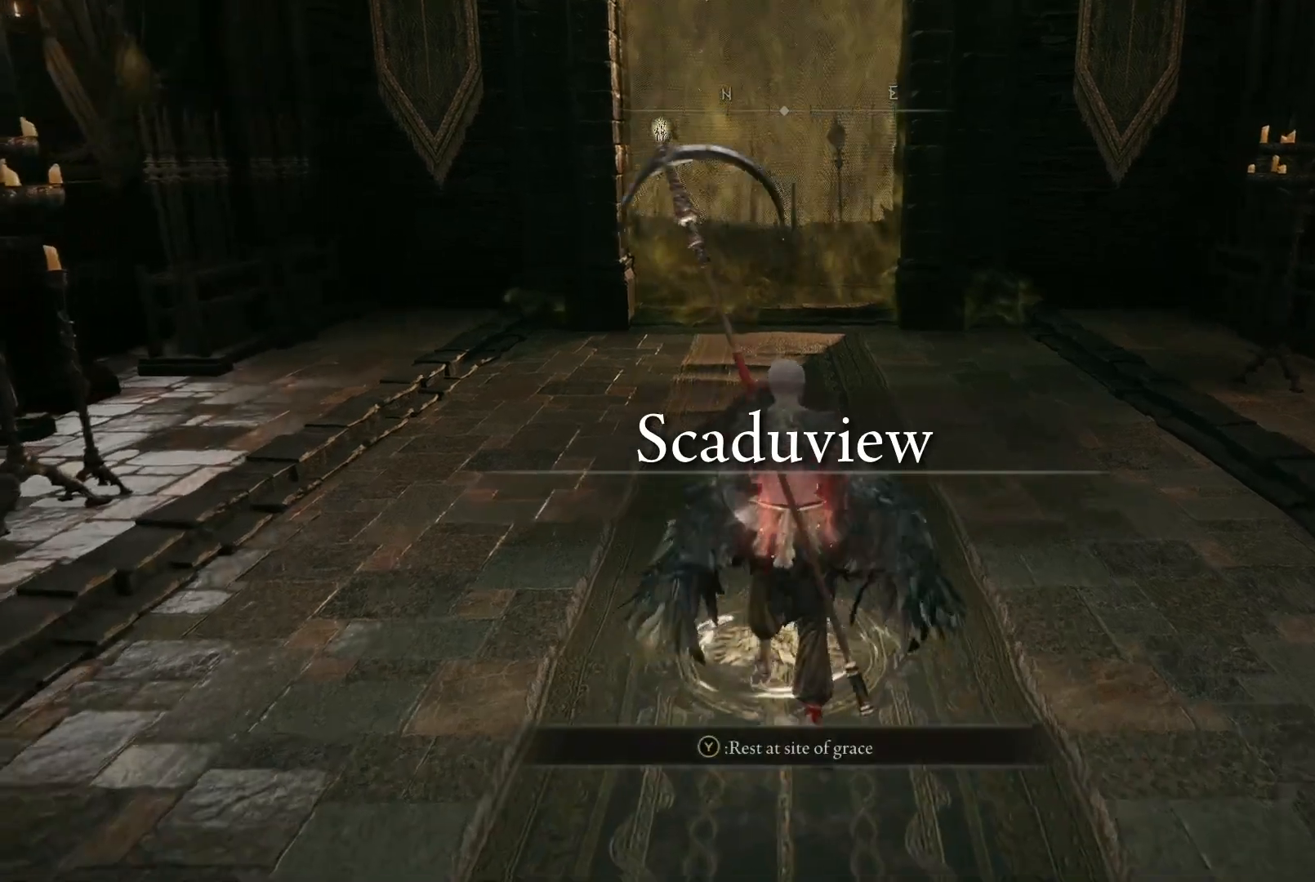
{"buttons": [], "left_stick": "center", "right_stick": "center", "events": [[33, "Y", "up"]]}
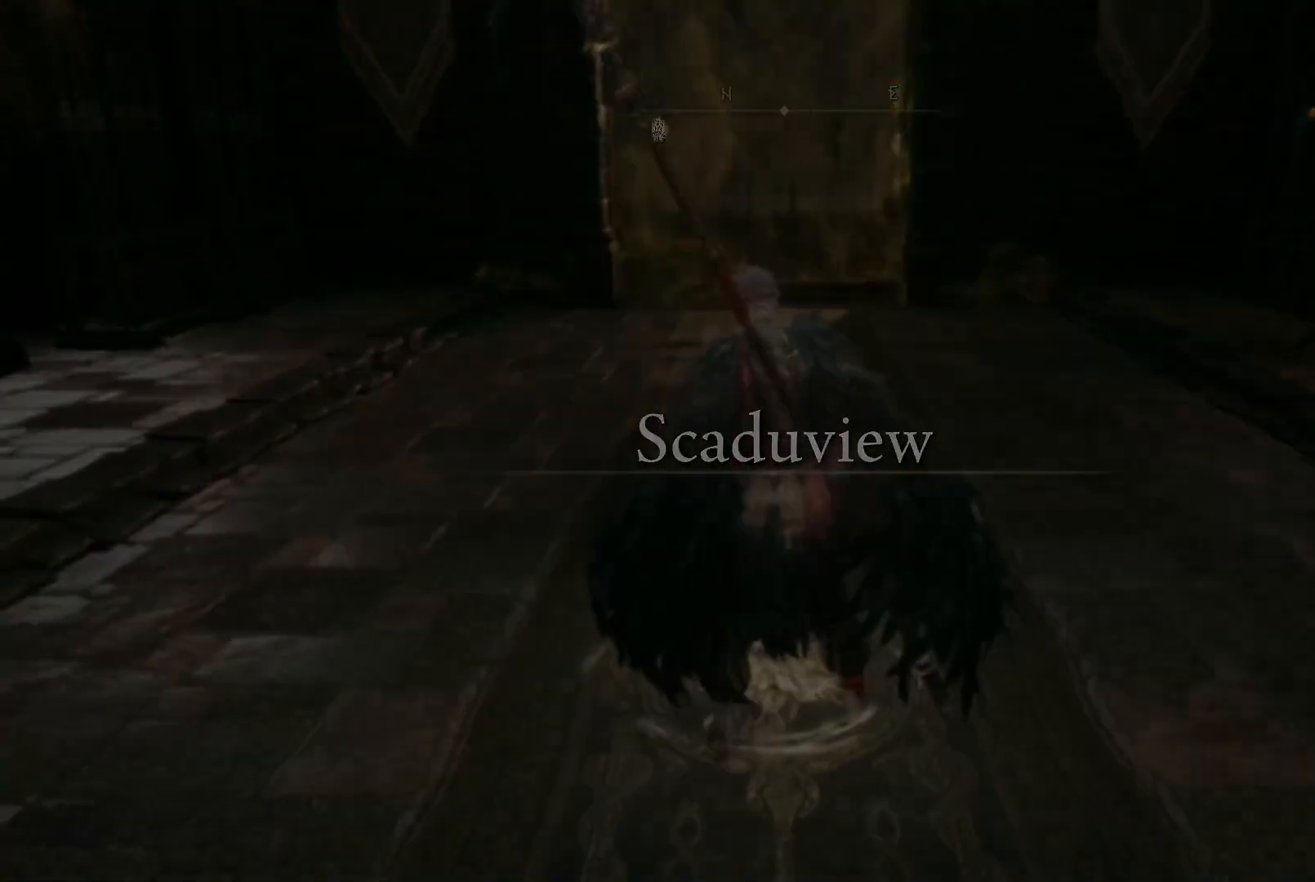
{"buttons": [], "left_stick": "center", "right_stick": "center", "events": []}